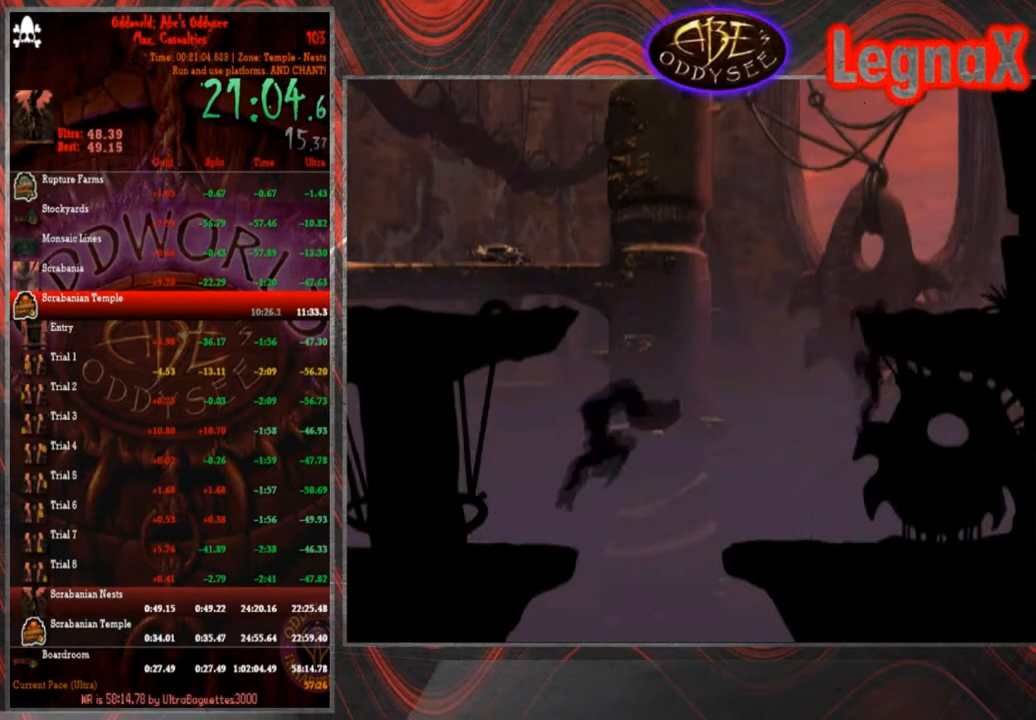
Gameplay with a controller (PlayStation layout); each line is a JSON object with the inputs held at the frame after it. "events" lists button and stick changes between this image and that frame as [ms after this image, input, new state], when the widget could be followed in between. Not read: L3 R3 right_stick.
{"buttons": [], "left_stick": "up", "events": []}
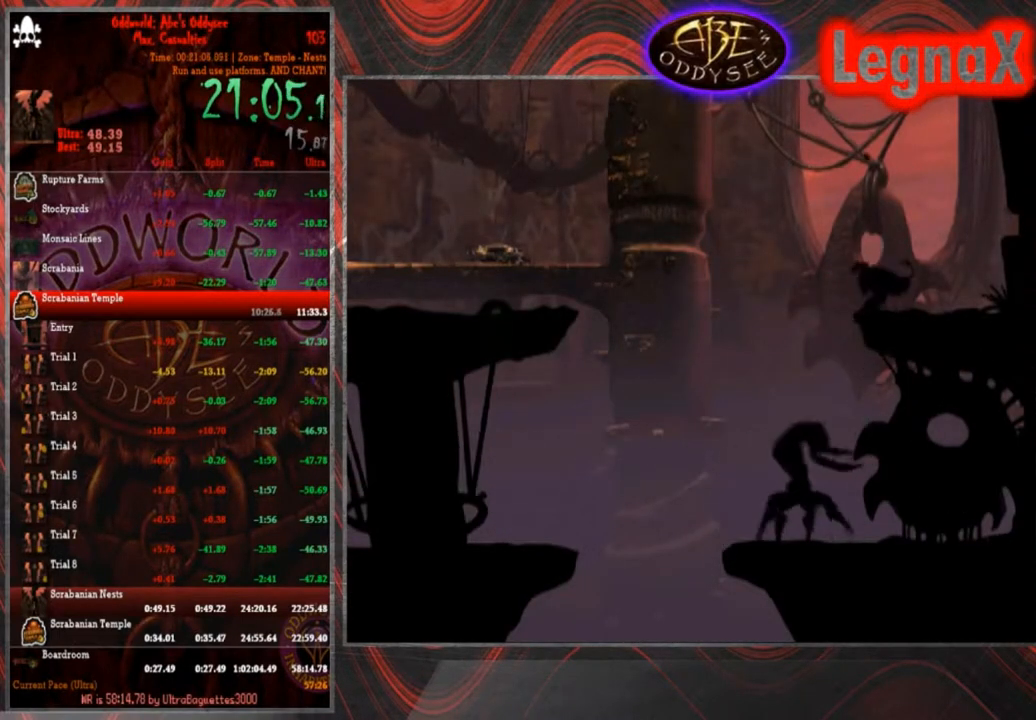
{"buttons": [], "left_stick": "up", "events": []}
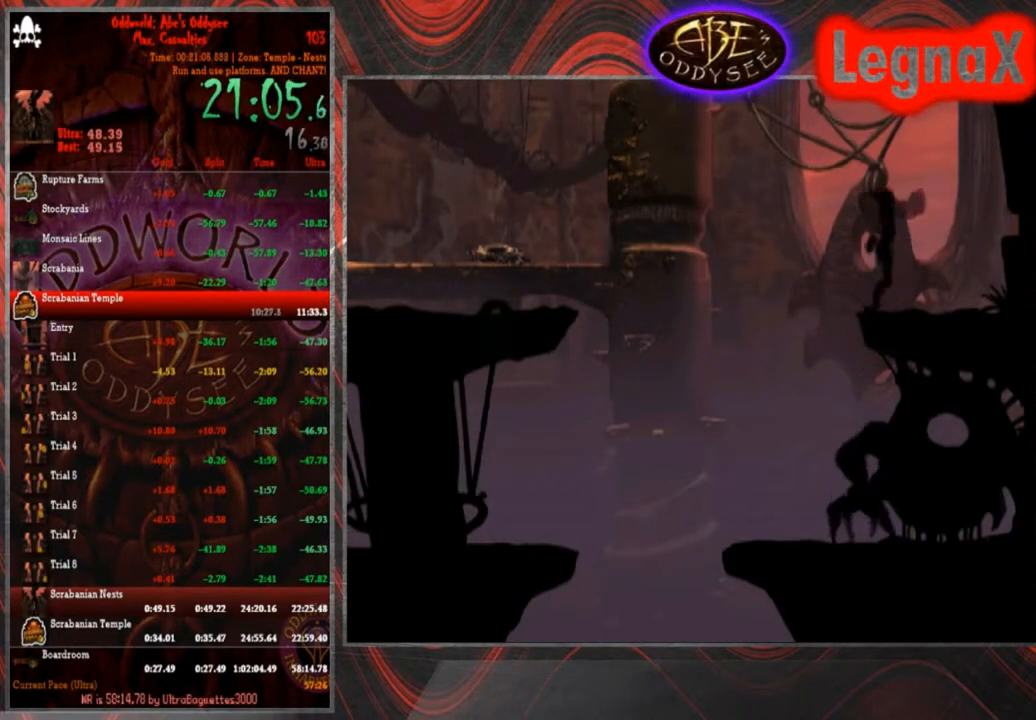
{"buttons": [], "left_stick": "up", "events": []}
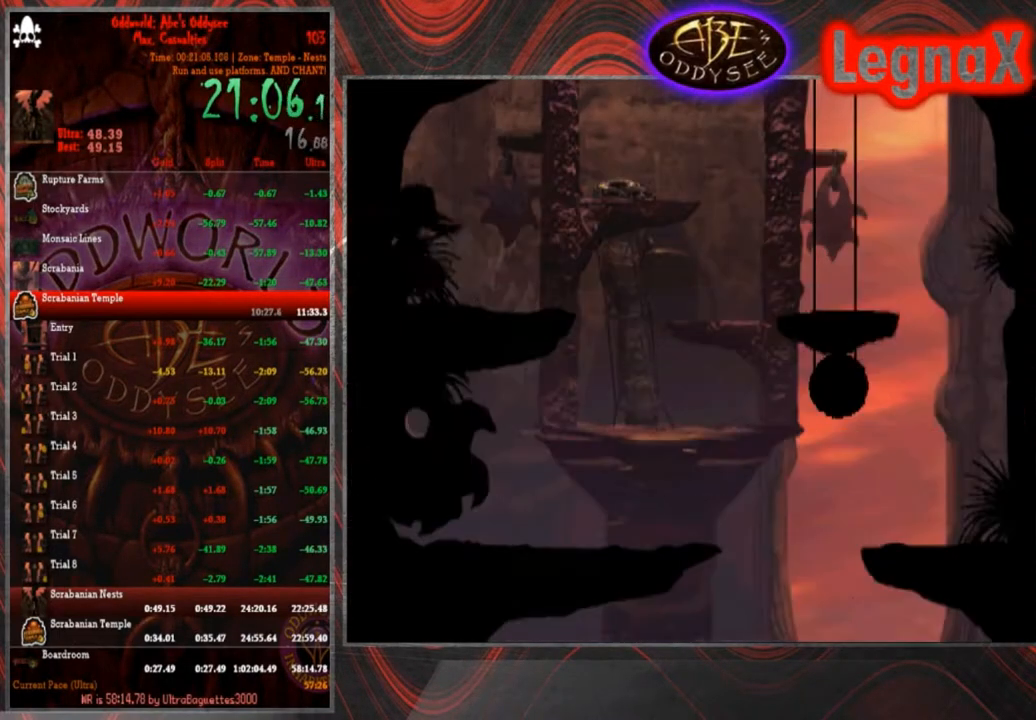
{"buttons": [], "left_stick": "up", "events": []}
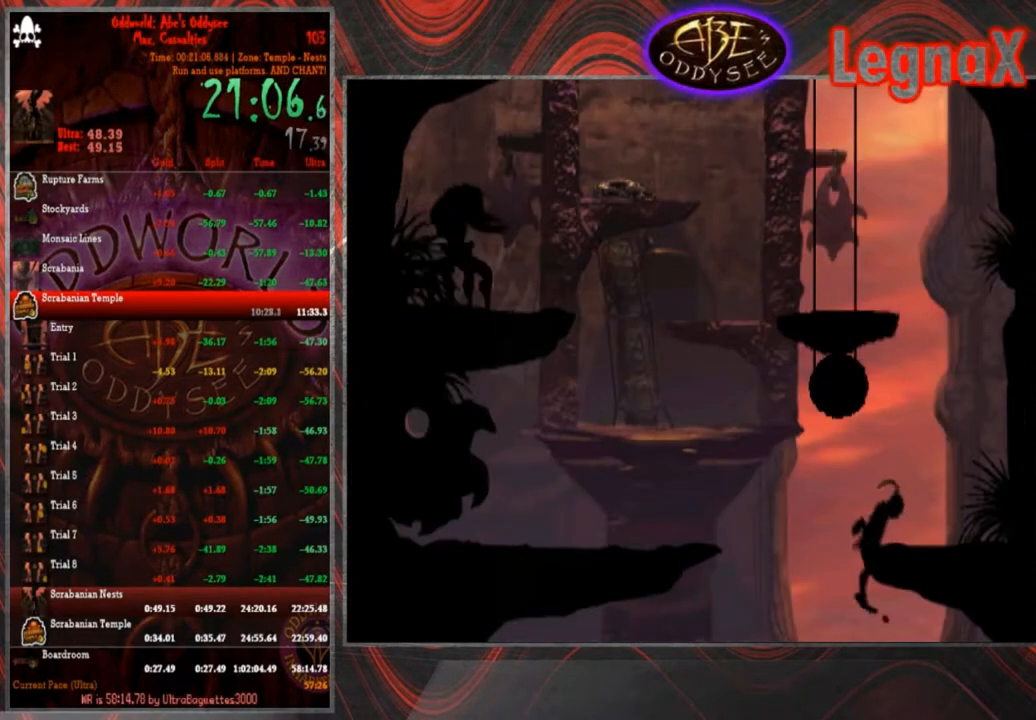
{"buttons": [], "left_stick": "up", "events": []}
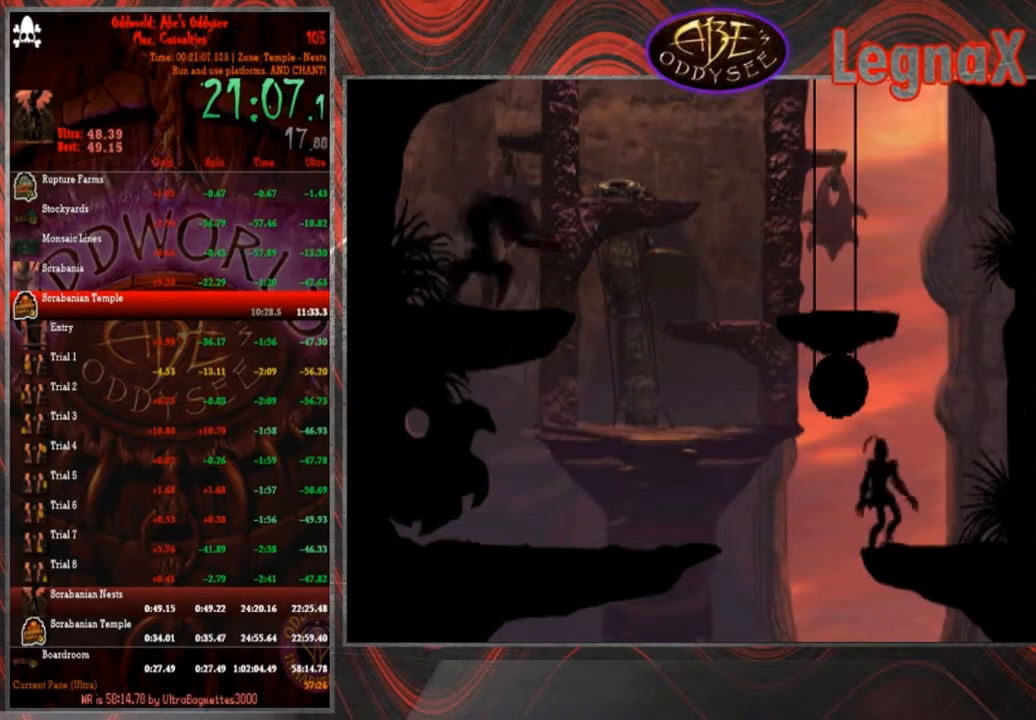
{"buttons": [], "left_stick": "up", "events": []}
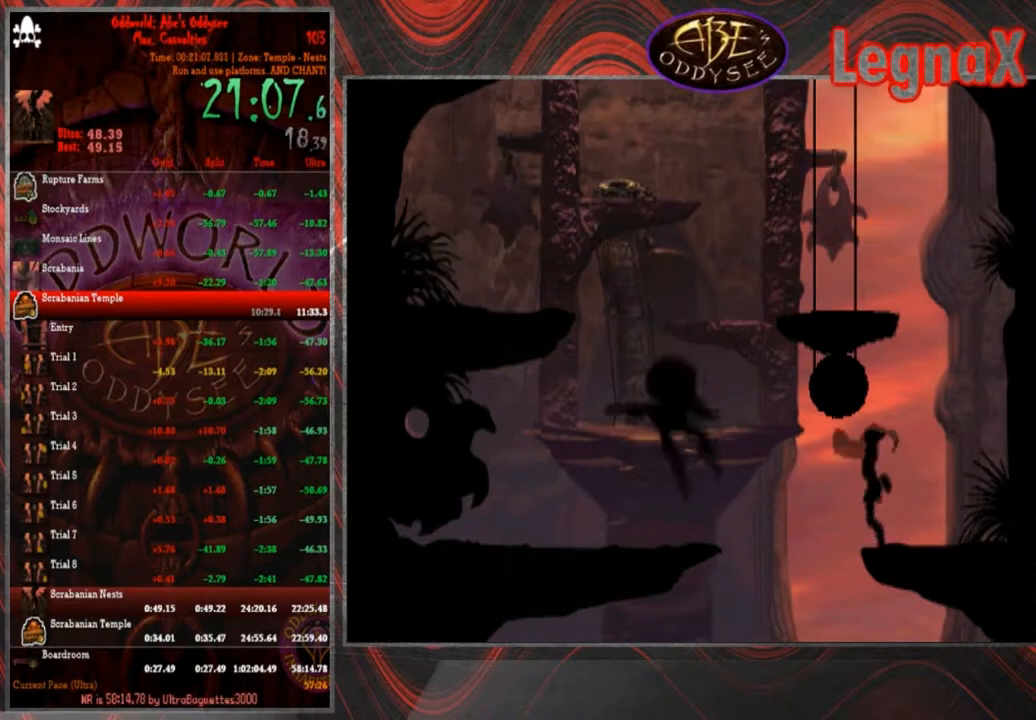
{"buttons": [], "left_stick": "center", "events": [[368, "left_stick", "center"]]}
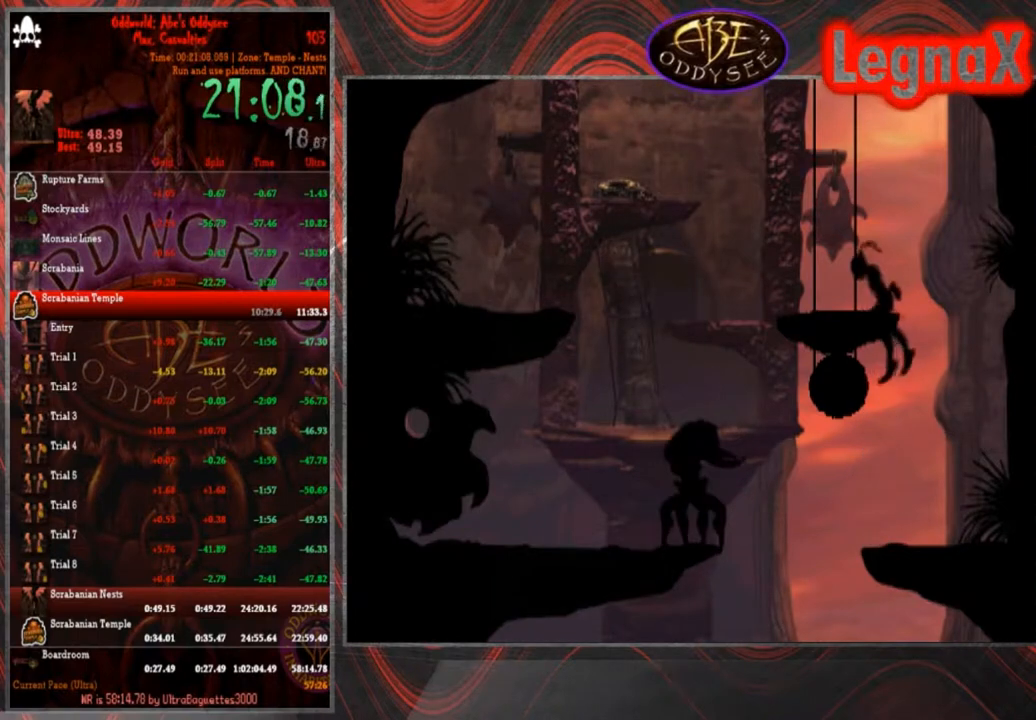
{"buttons": [], "left_stick": "left", "events": [[67, "left_stick", "left"]]}
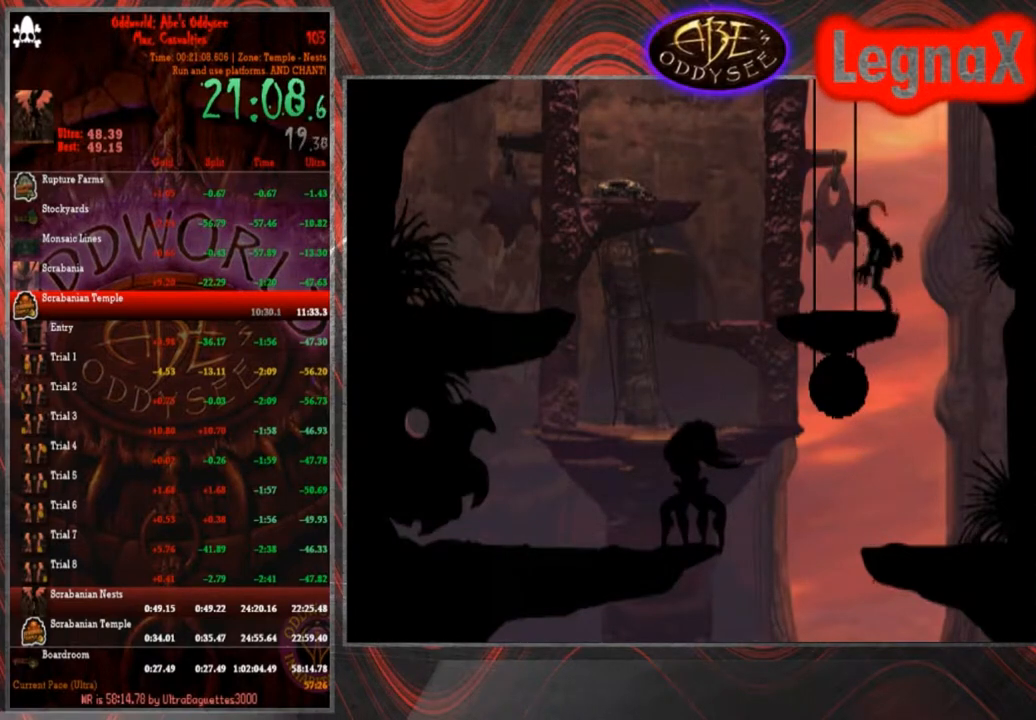
{"buttons": [], "left_stick": "up", "events": [[134, "left_stick", "up"]]}
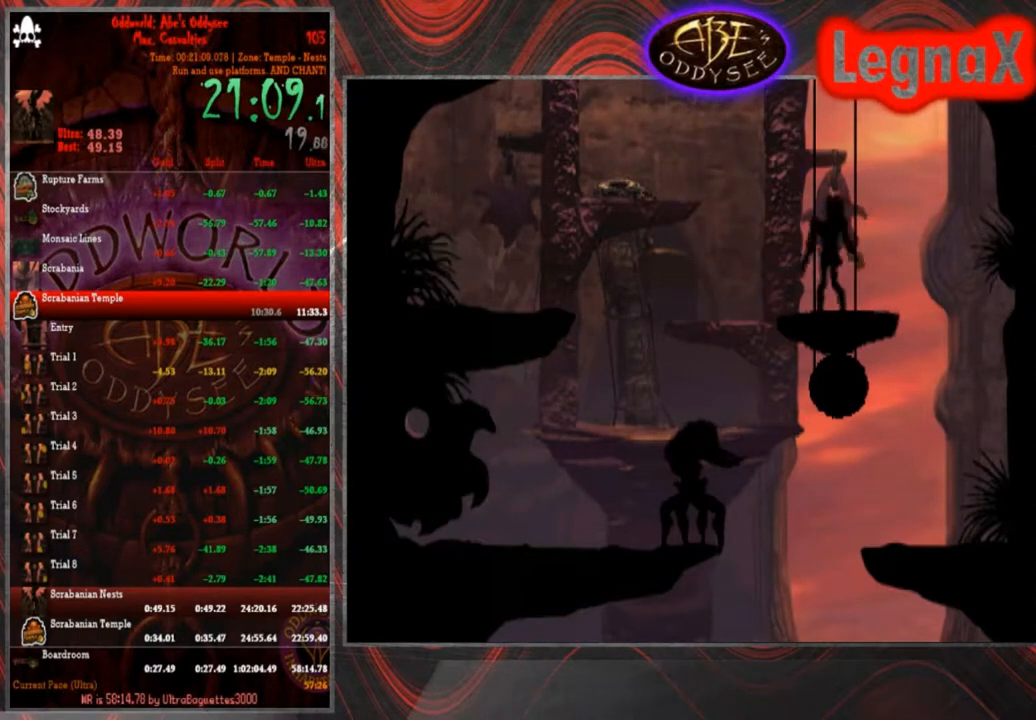
{"buttons": [], "left_stick": "up", "events": []}
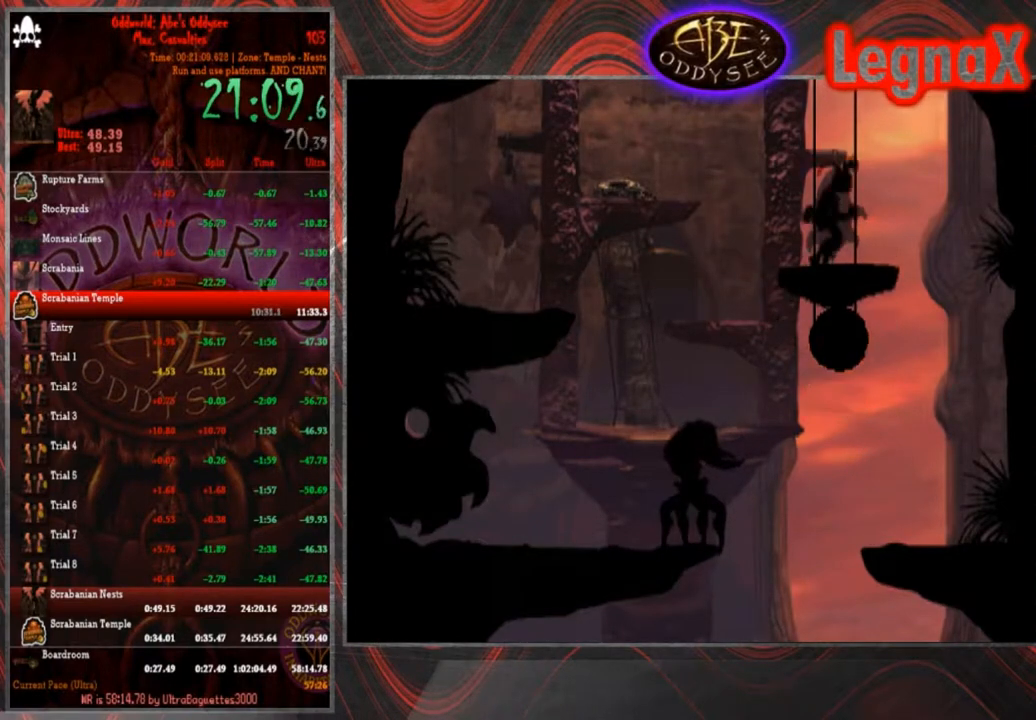
{"buttons": [], "left_stick": "up", "events": []}
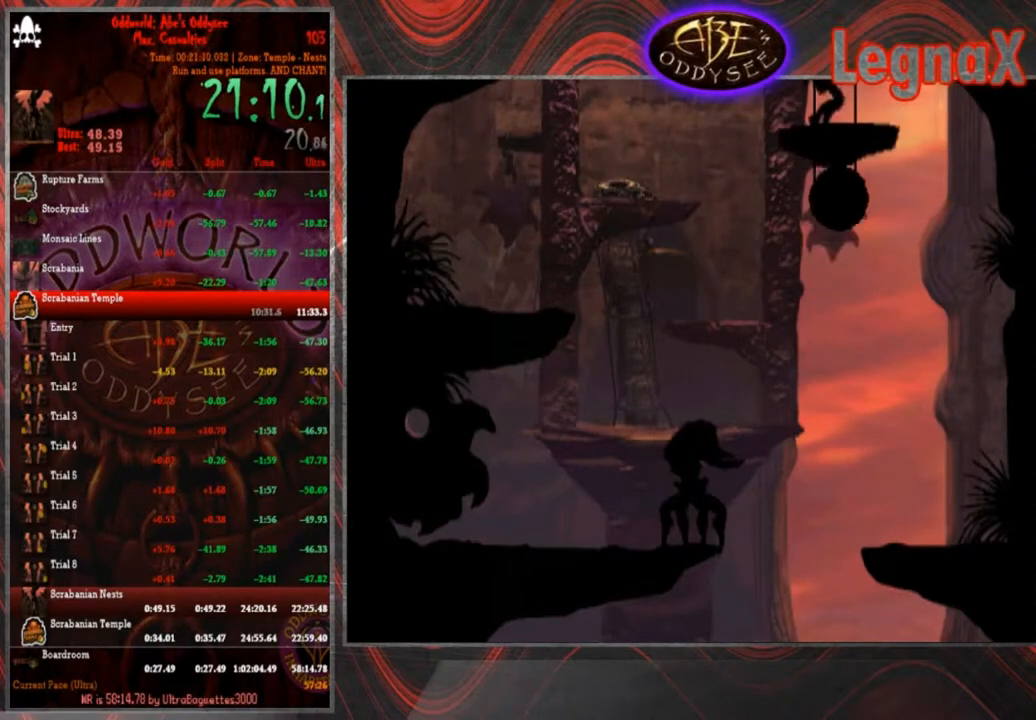
{"buttons": [], "left_stick": "up", "events": []}
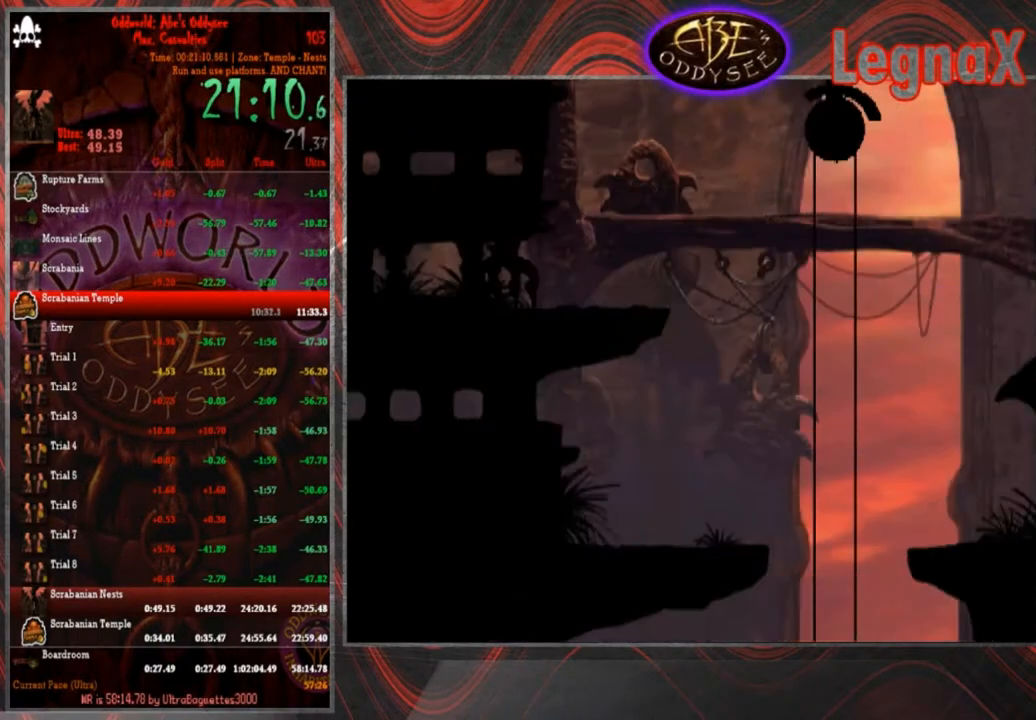
{"buttons": [], "left_stick": "up", "events": []}
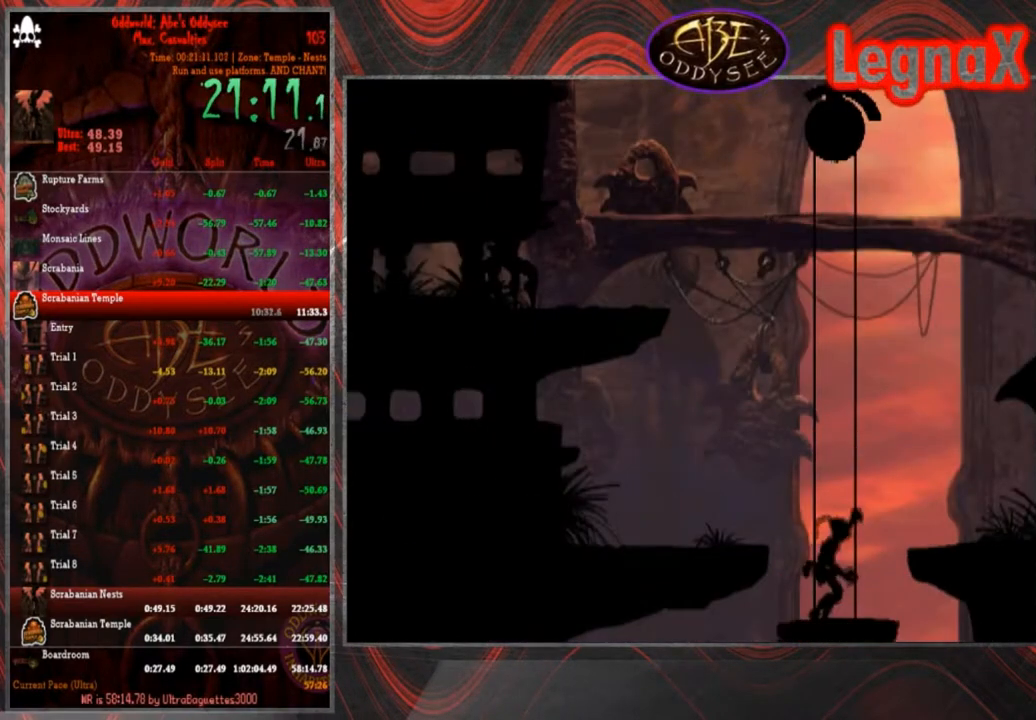
{"buttons": ["R1"], "left_stick": "right", "events": [[133, "left_stick", "right"], [200, "R1", "down"]]}
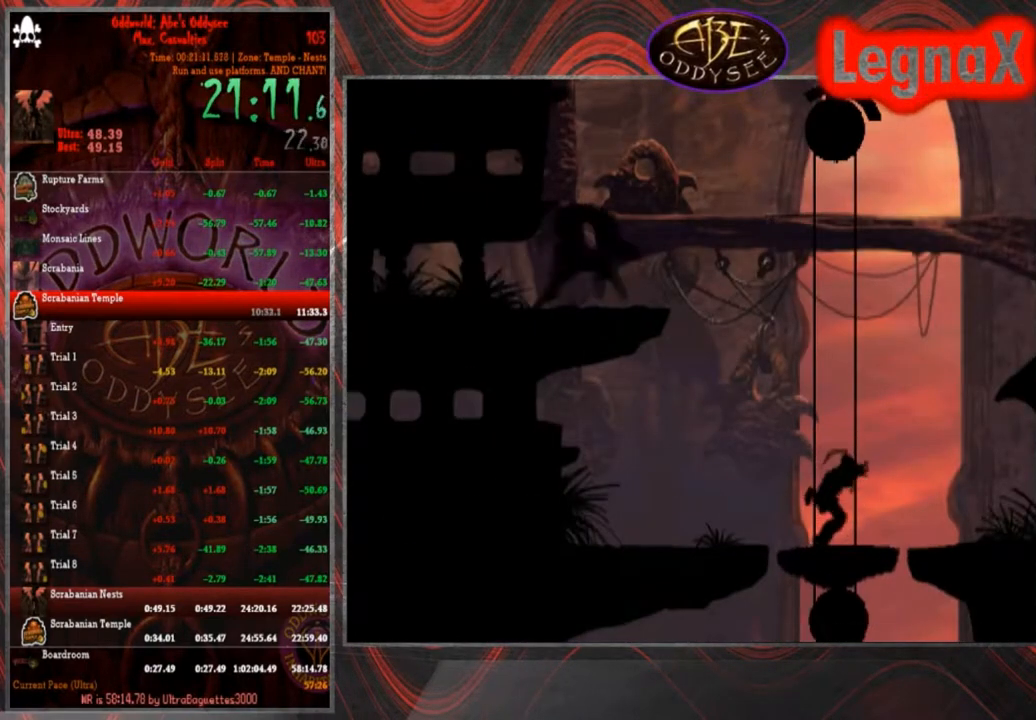
{"buttons": ["R1"], "left_stick": "right", "events": []}
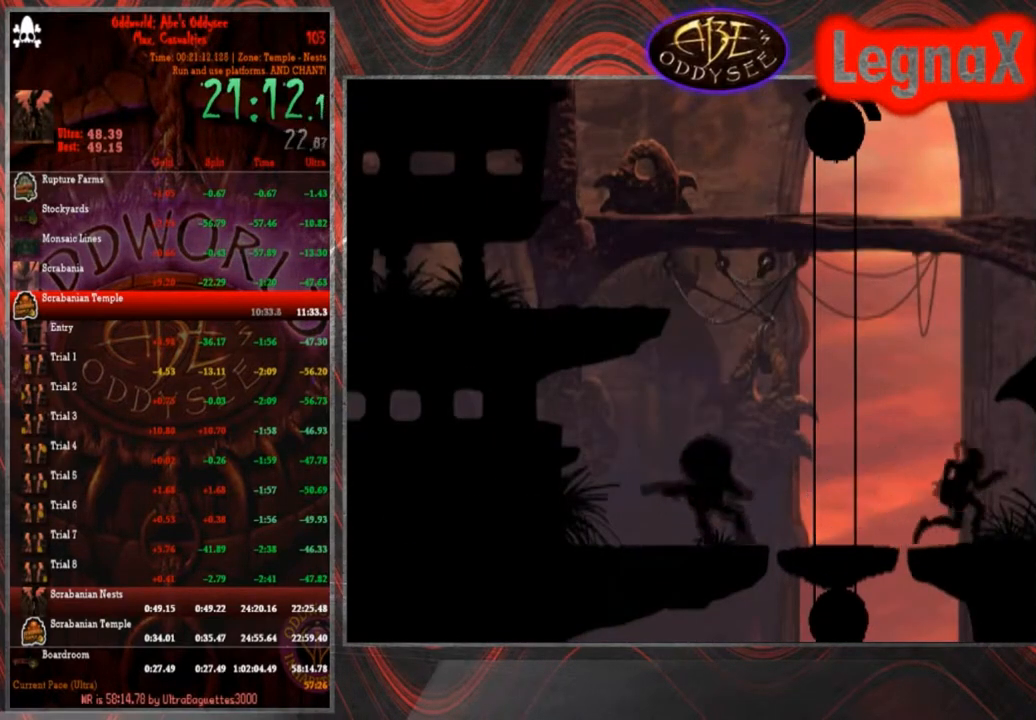
{"buttons": ["R1"], "left_stick": "right", "events": []}
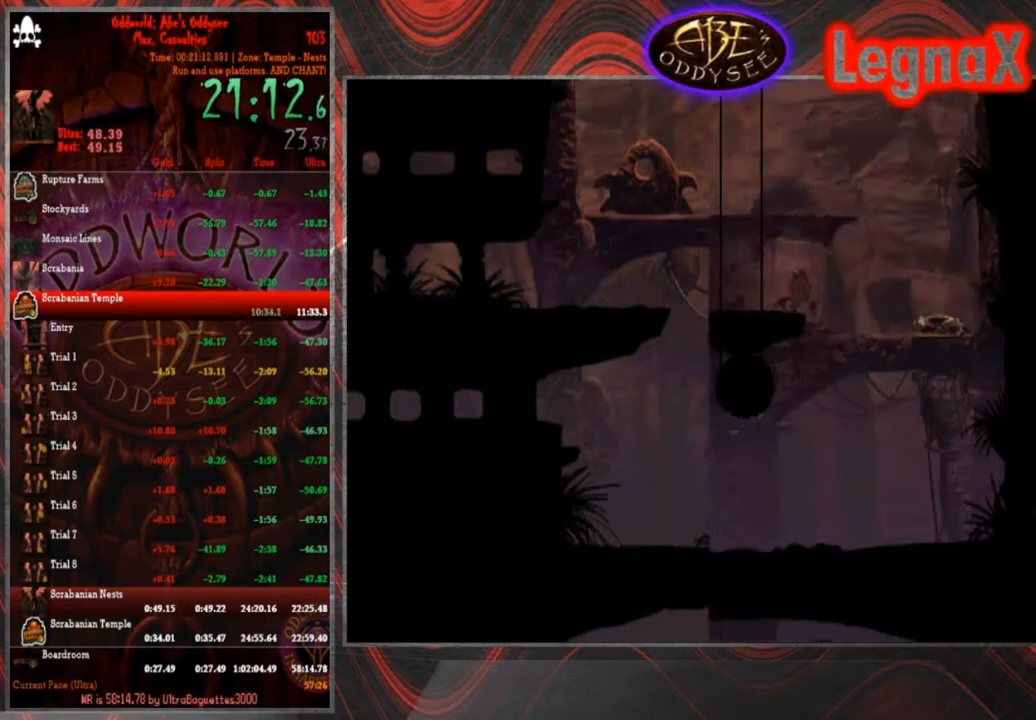
{"buttons": ["R1"], "left_stick": "right", "events": []}
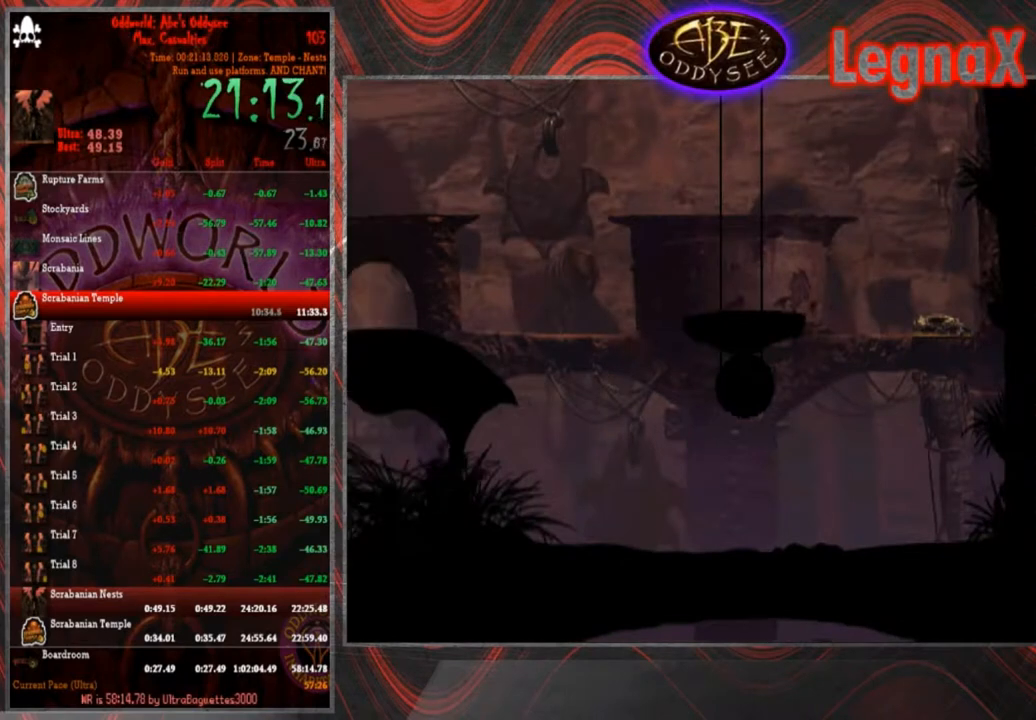
{"buttons": ["TRIANGLE", "R1"], "left_stick": "up-right", "events": [[367, "TRIANGLE", "down"], [400, "left_stick", "up-right"]]}
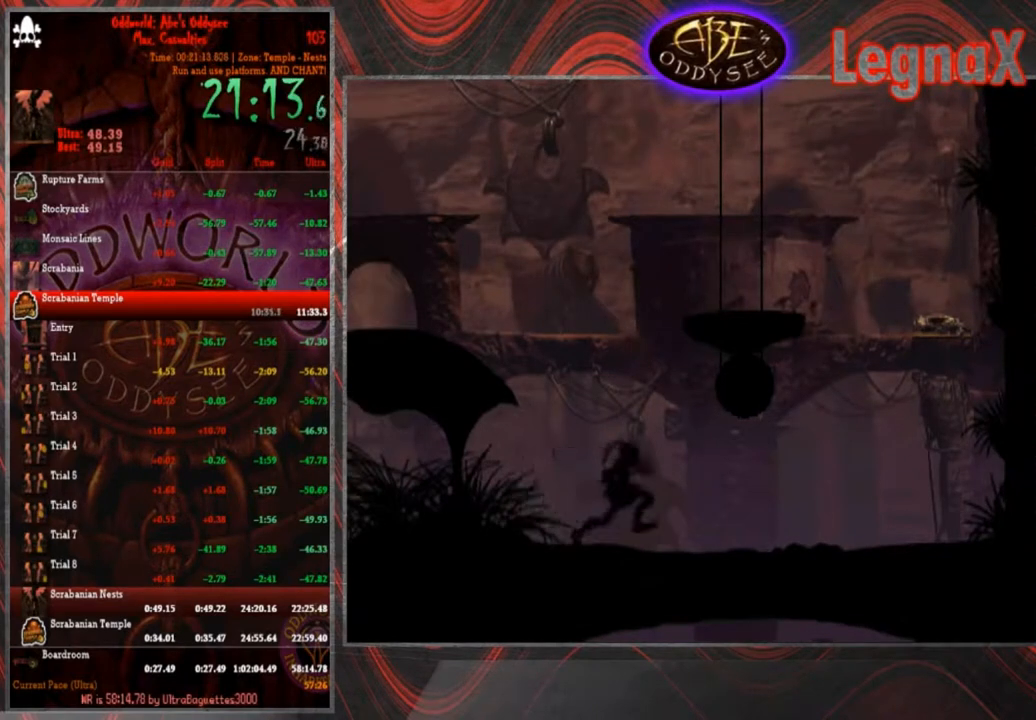
{"buttons": [], "left_stick": "right", "events": [[134, "left_stick", "up"], [367, "R1", "up"], [367, "TRIANGLE", "up"], [367, "left_stick", "center"], [468, "left_stick", "right"]]}
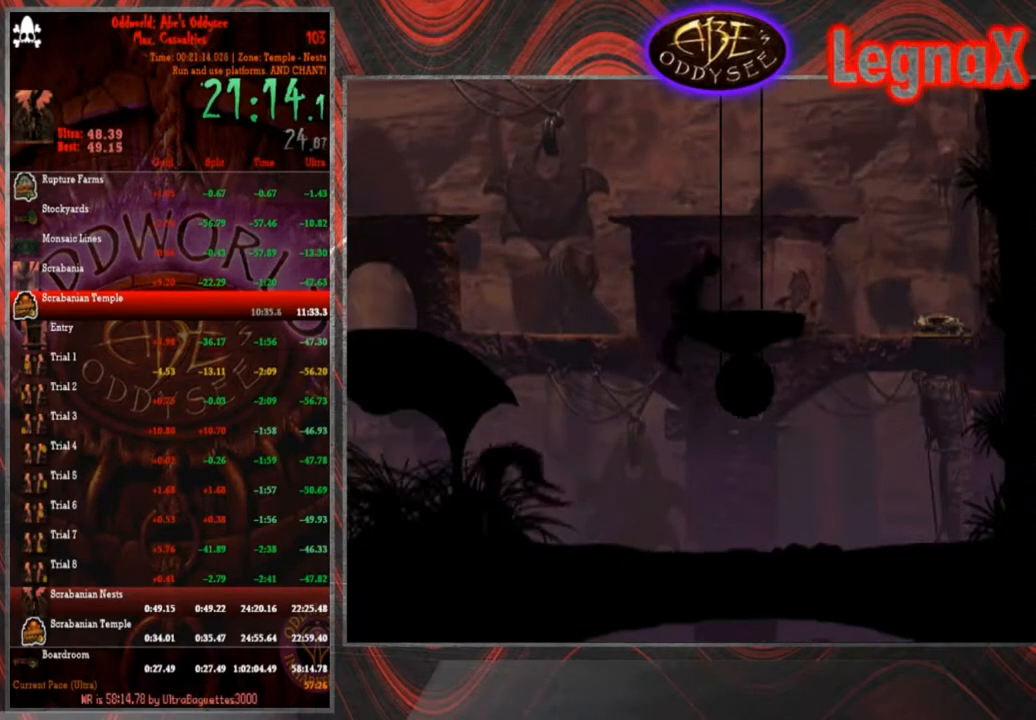
{"buttons": [], "left_stick": "up-right", "events": [[500, "left_stick", "up-right"]]}
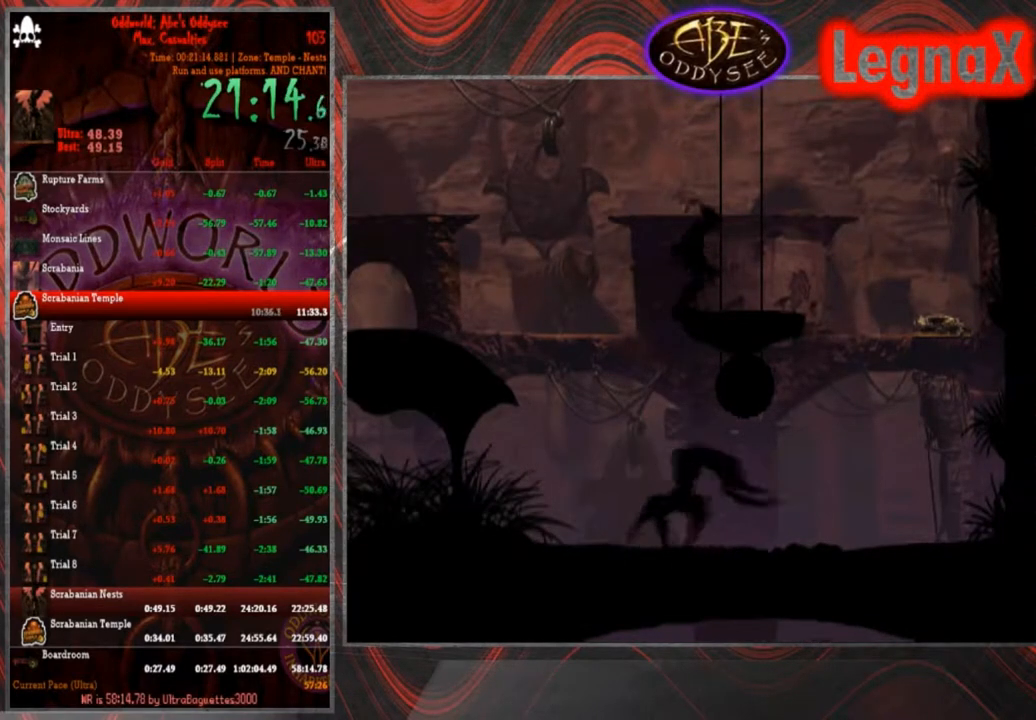
{"buttons": [], "left_stick": "up", "events": [[368, "left_stick", "up"]]}
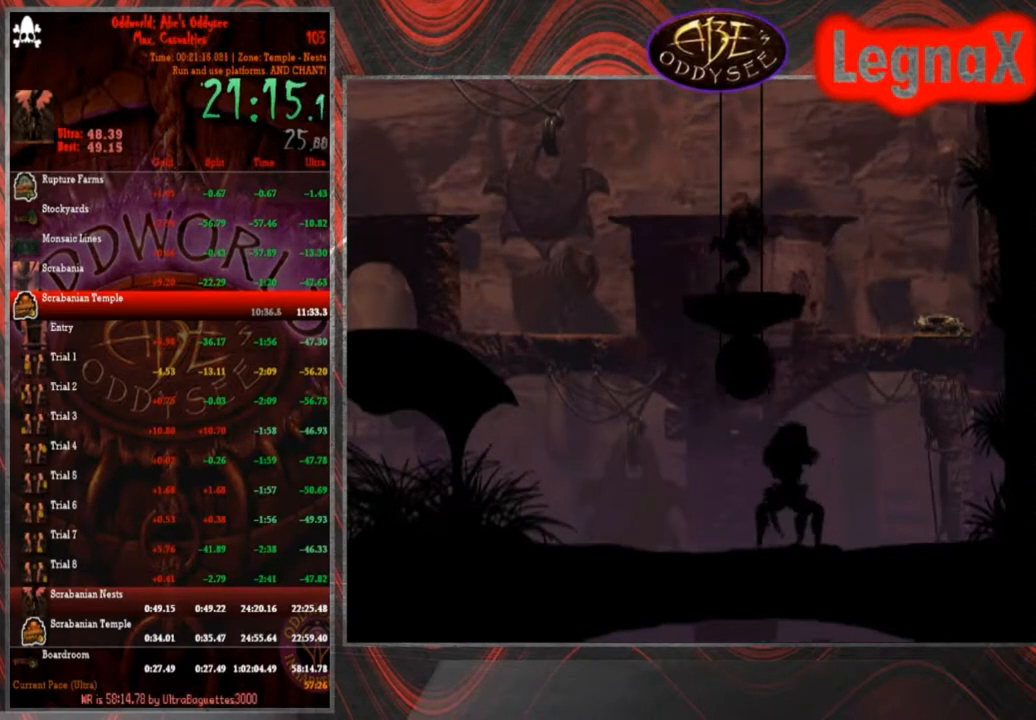
{"buttons": [], "left_stick": "up", "events": []}
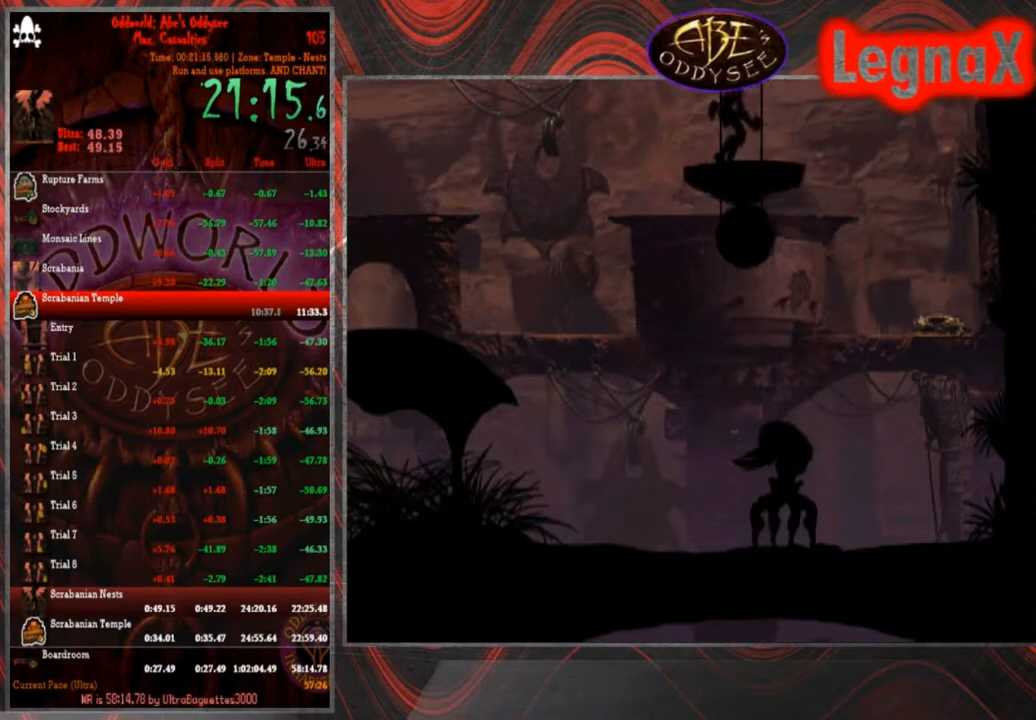
{"buttons": [], "left_stick": "up", "events": []}
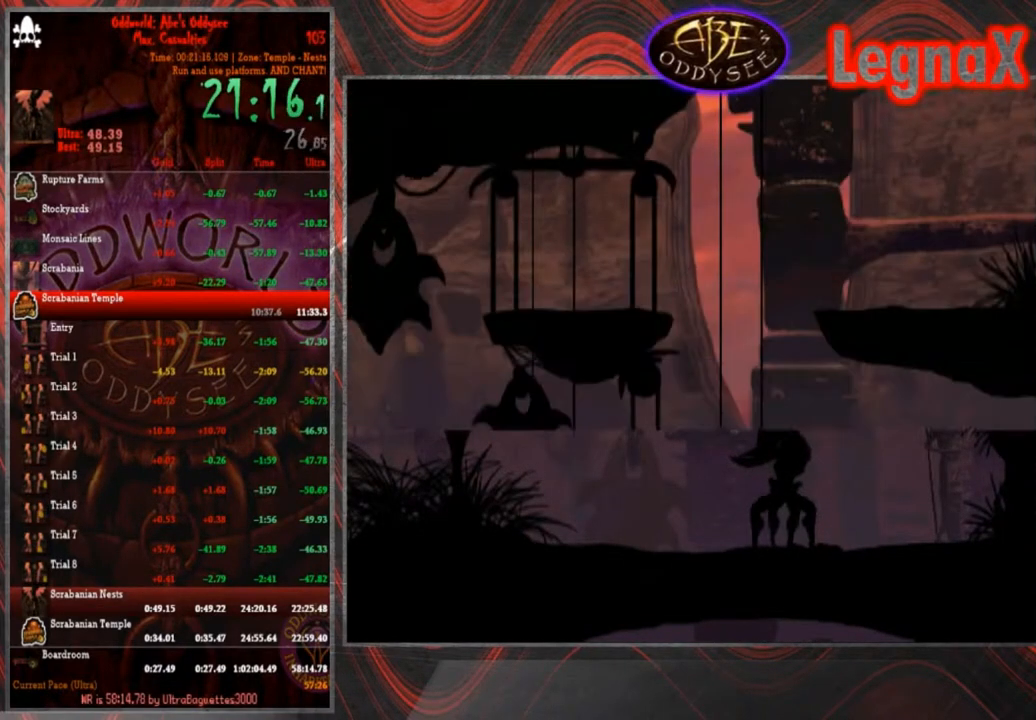
{"buttons": [], "left_stick": "up-right", "events": [[500, "left_stick", "up-right"]]}
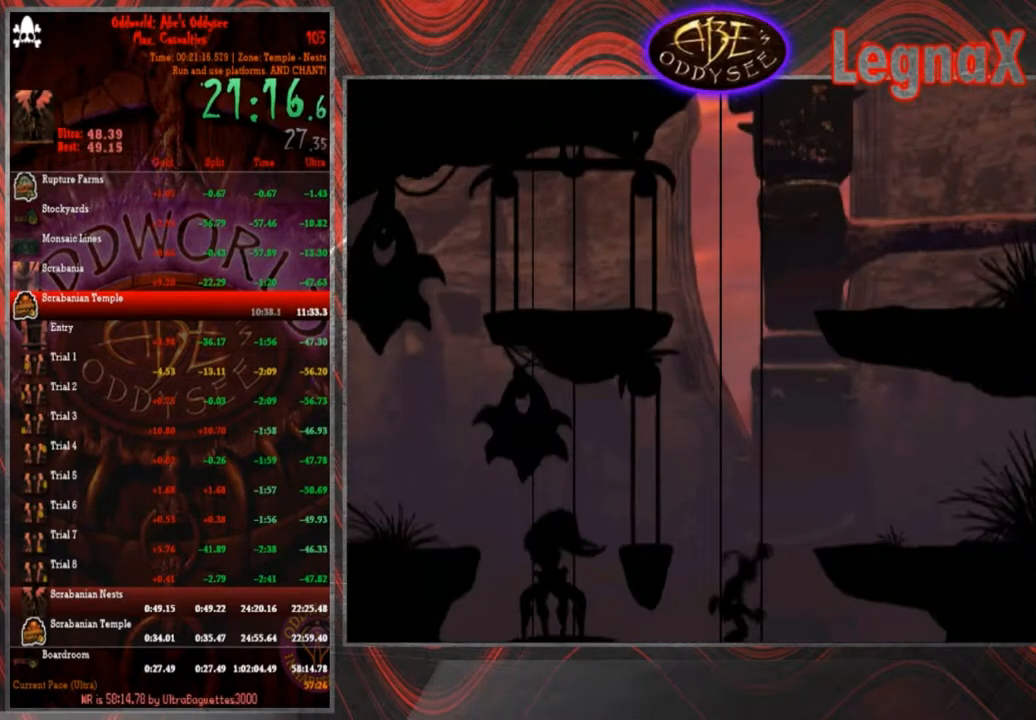
{"buttons": ["R1"], "left_stick": "right", "events": [[267, "R1", "down"], [367, "left_stick", "right"]]}
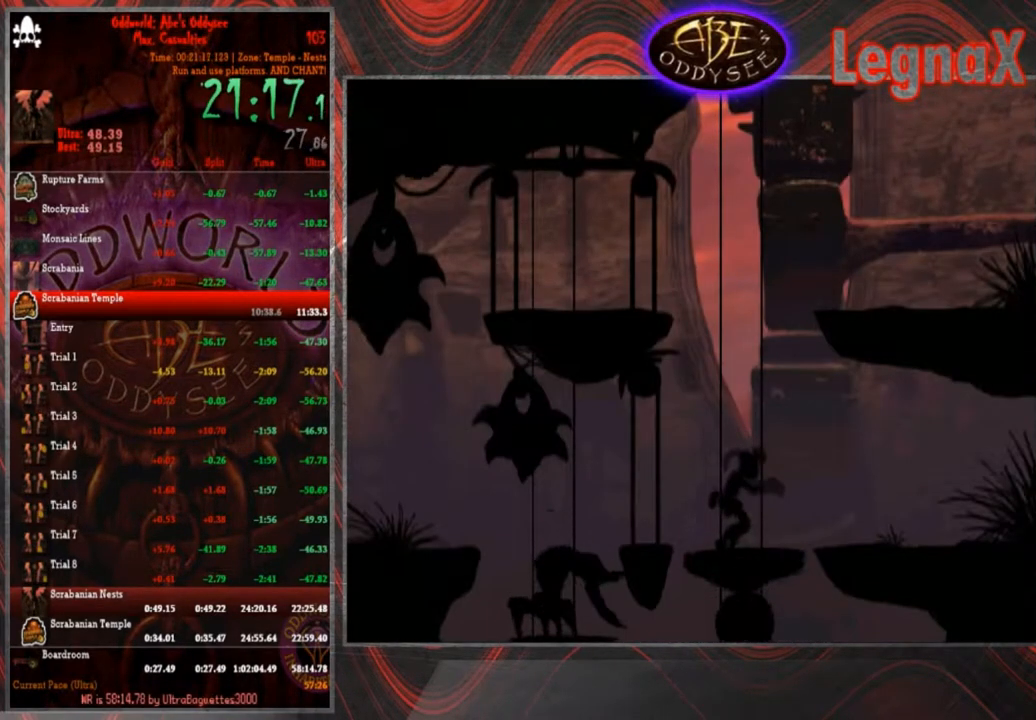
{"buttons": ["R1"], "left_stick": "right", "events": []}
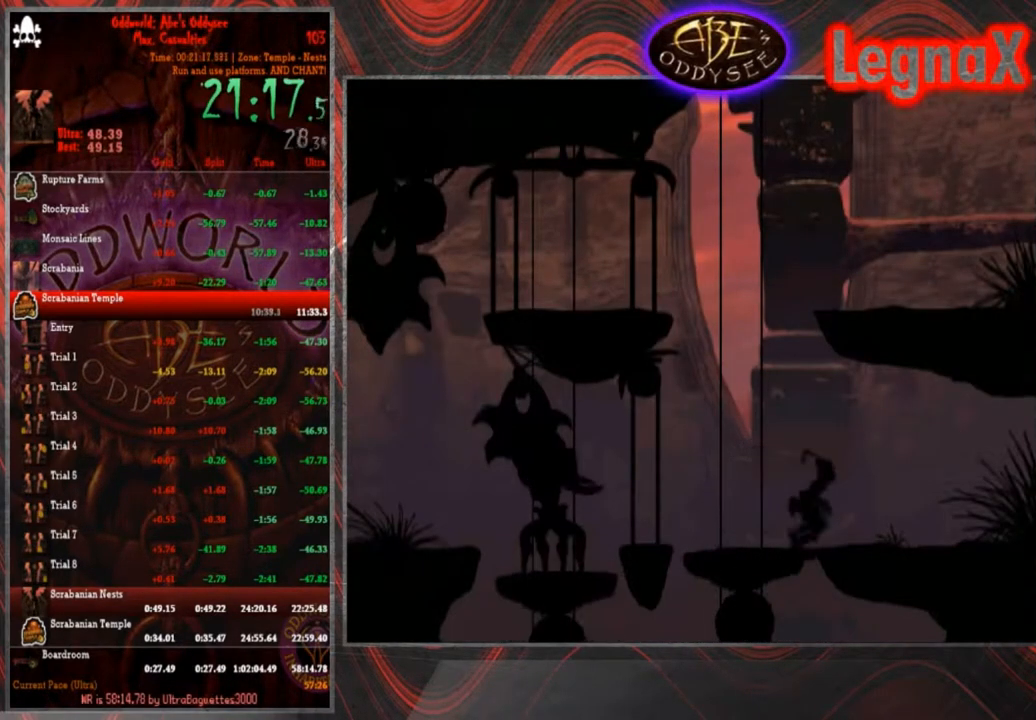
{"buttons": ["R1"], "left_stick": "right", "events": []}
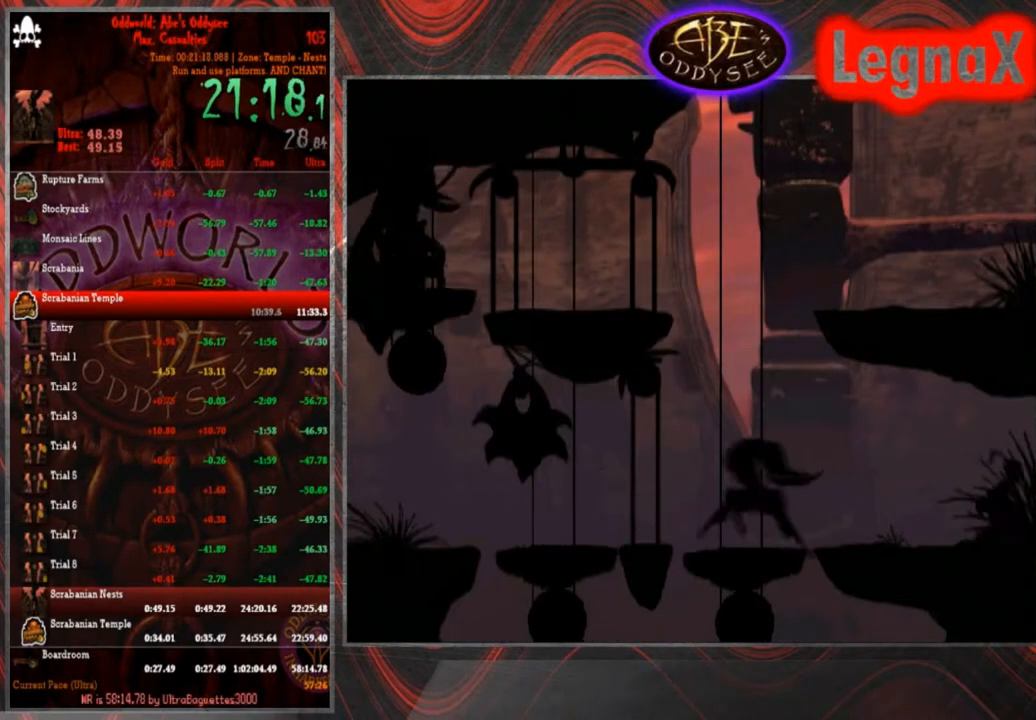
{"buttons": ["R1"], "left_stick": "right", "events": []}
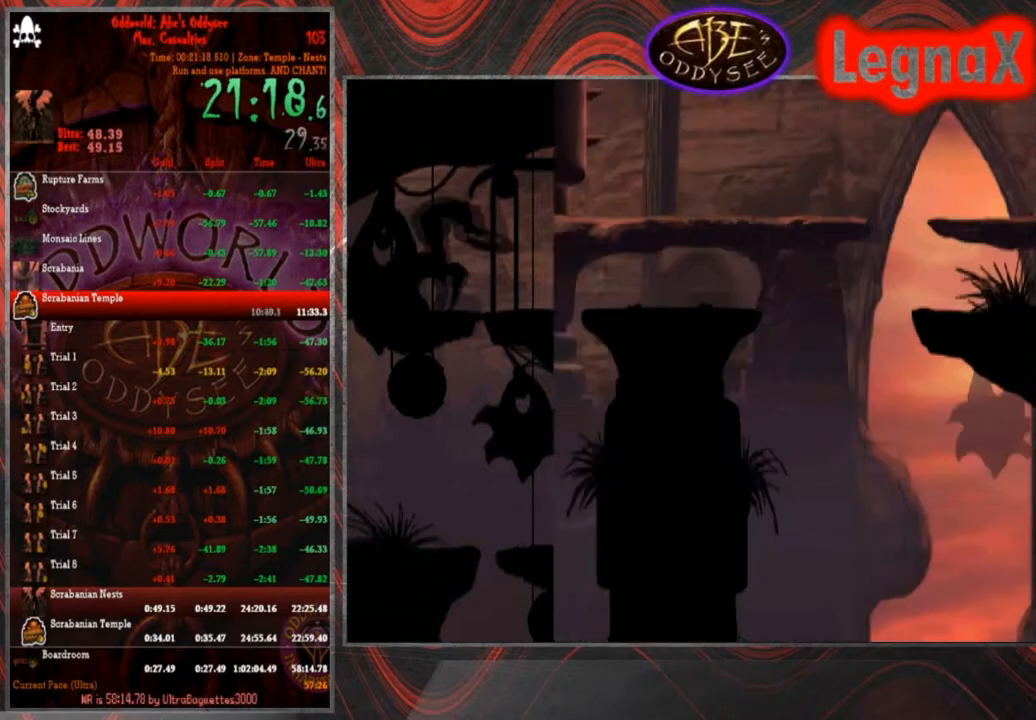
{"buttons": ["TRIANGLE", "R1"], "left_stick": "up-right", "events": [[401, "TRIANGLE", "down"], [467, "left_stick", "up-right"]]}
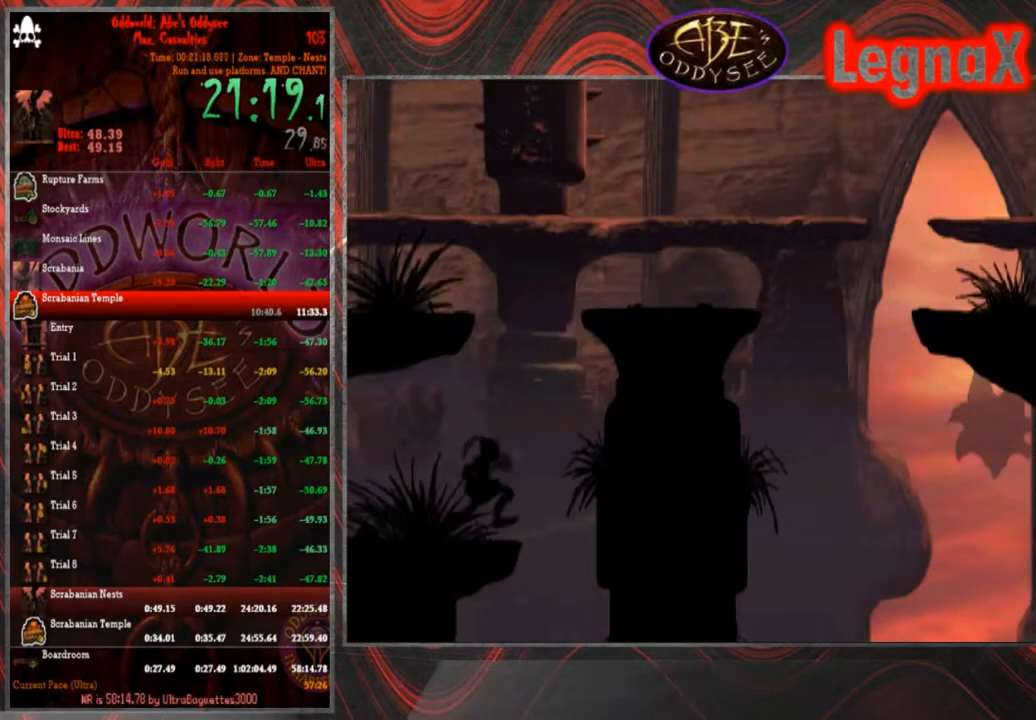
{"buttons": [], "left_stick": "right", "events": [[66, "left_stick", "up"], [367, "R1", "up"], [367, "TRIANGLE", "up"], [433, "left_stick", "right"]]}